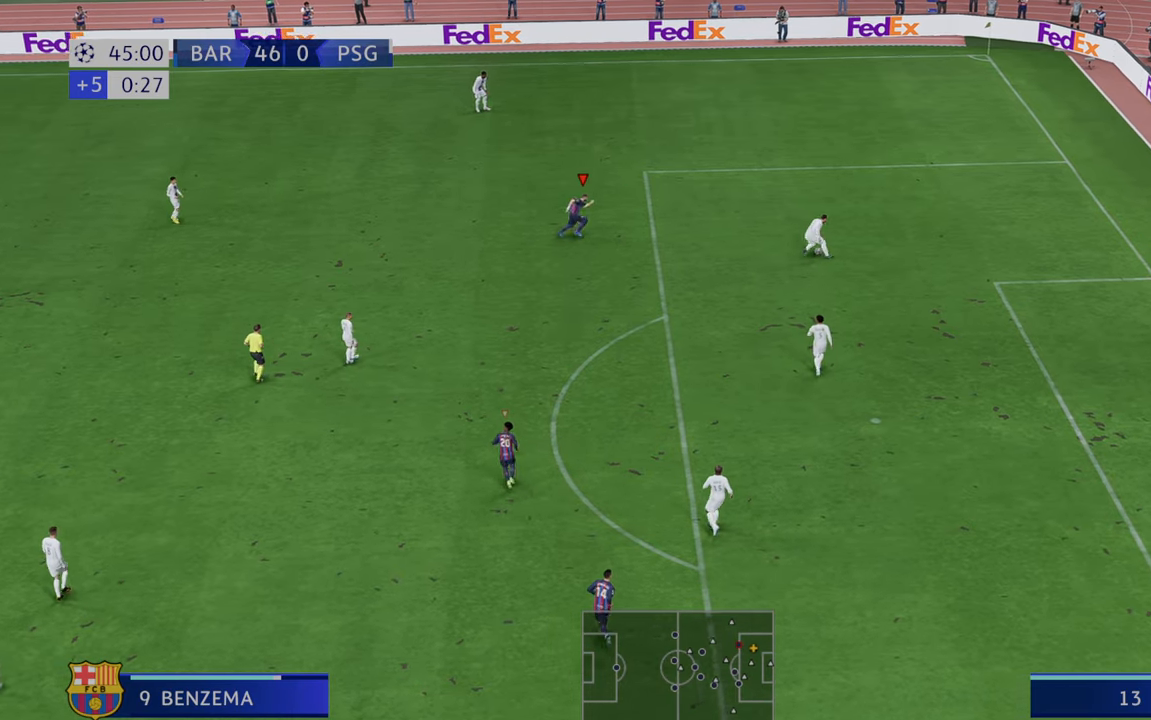
Gameplay with a controller (Xbox layout); each line is a JSON object with the inputs held at the frame after it (dt_ms = milliseconds from this image to that frame). "events" lists button and stick changes between this image and that frame as [ms after this image, input, new state], when the widget could be followed in between. Not read: L3 R3.
{"dt_ms": 500, "buttons": ["R2"], "left_stick": "right", "right_stick": "center"}
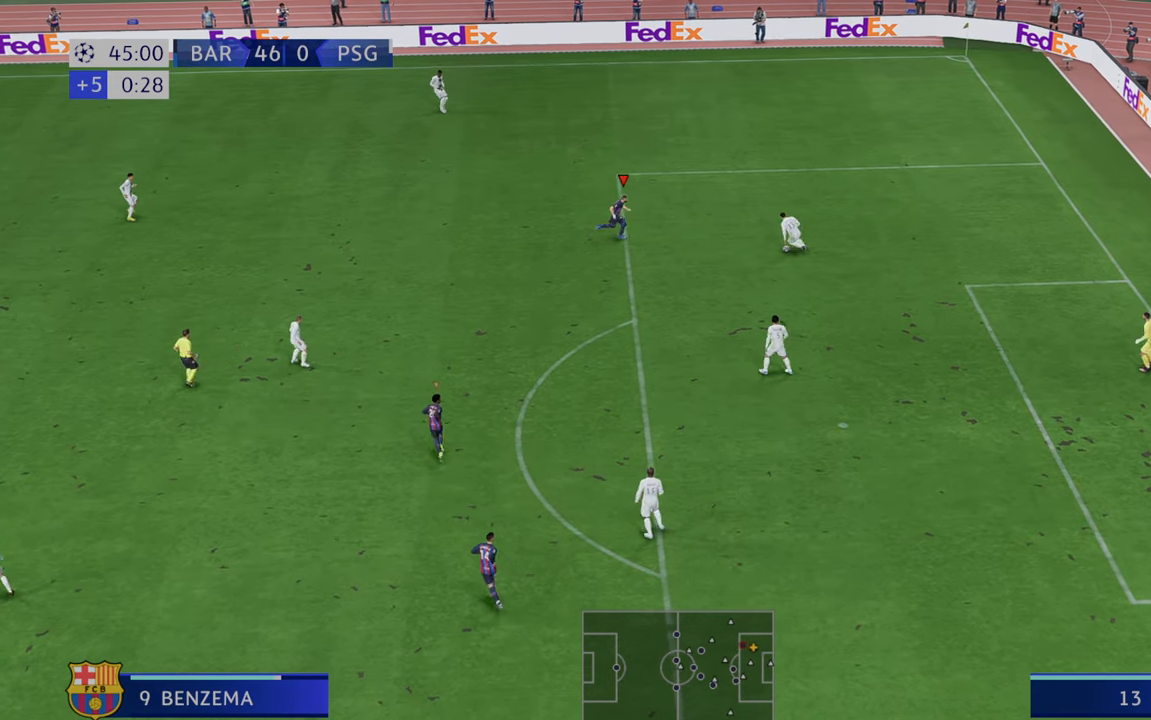
{"dt_ms": 500, "buttons": ["R2"], "left_stick": "down-right", "right_stick": "center", "events": [[233, "left_stick", "down"], [350, "left_stick", "center"], [450, "left_stick", "down-right"]]}
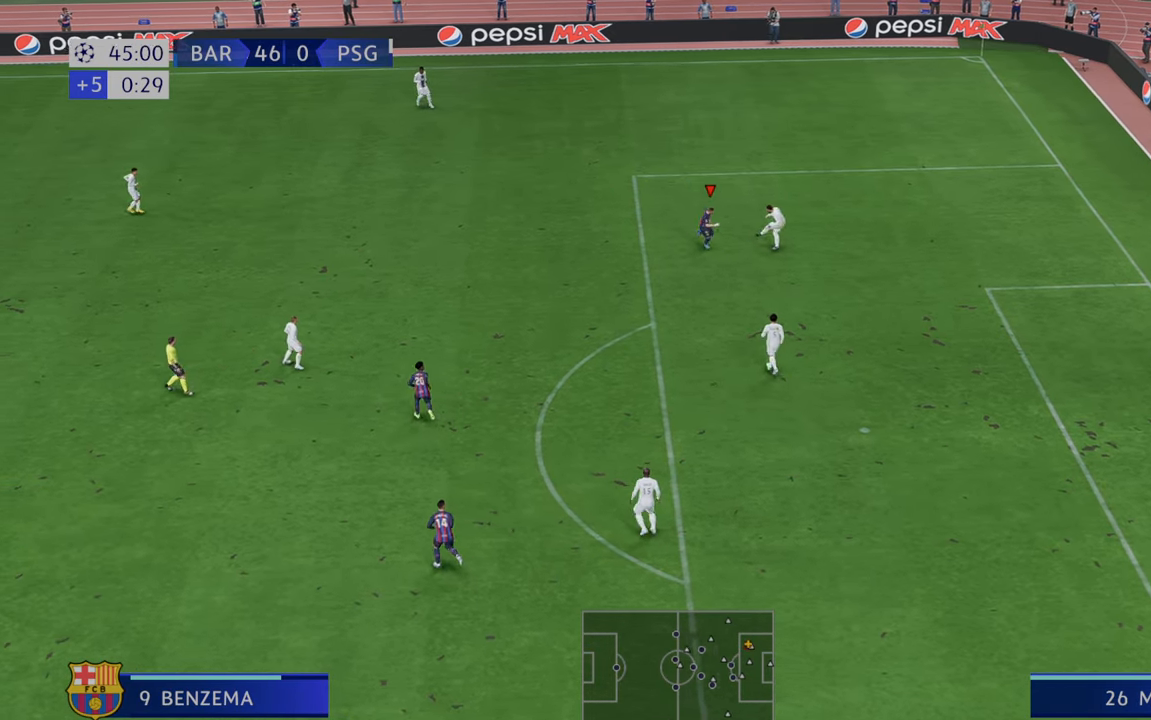
{"dt_ms": 500, "buttons": ["R2"], "left_stick": "center", "right_stick": "center", "events": [[50, "R2", "up"], [83, "left_stick", "down"], [200, "R2", "down"], [433, "left_stick", "center"]]}
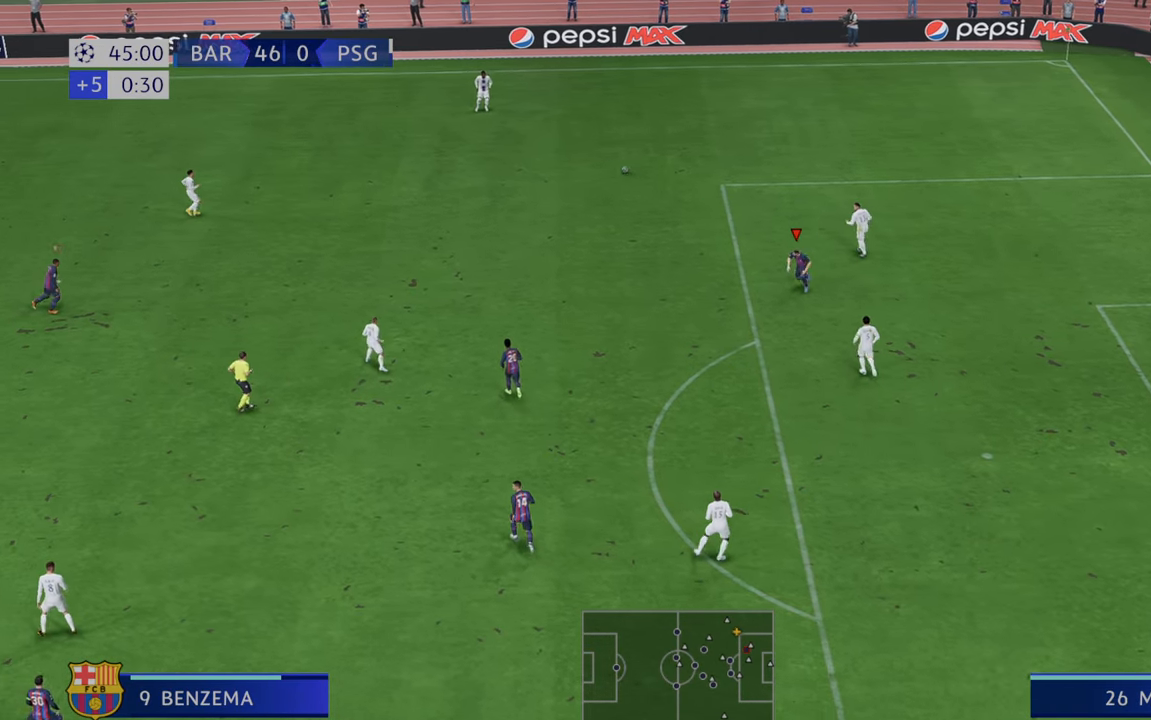
{"dt_ms": 1000, "buttons": ["R2"], "left_stick": "up", "right_stick": "center"}
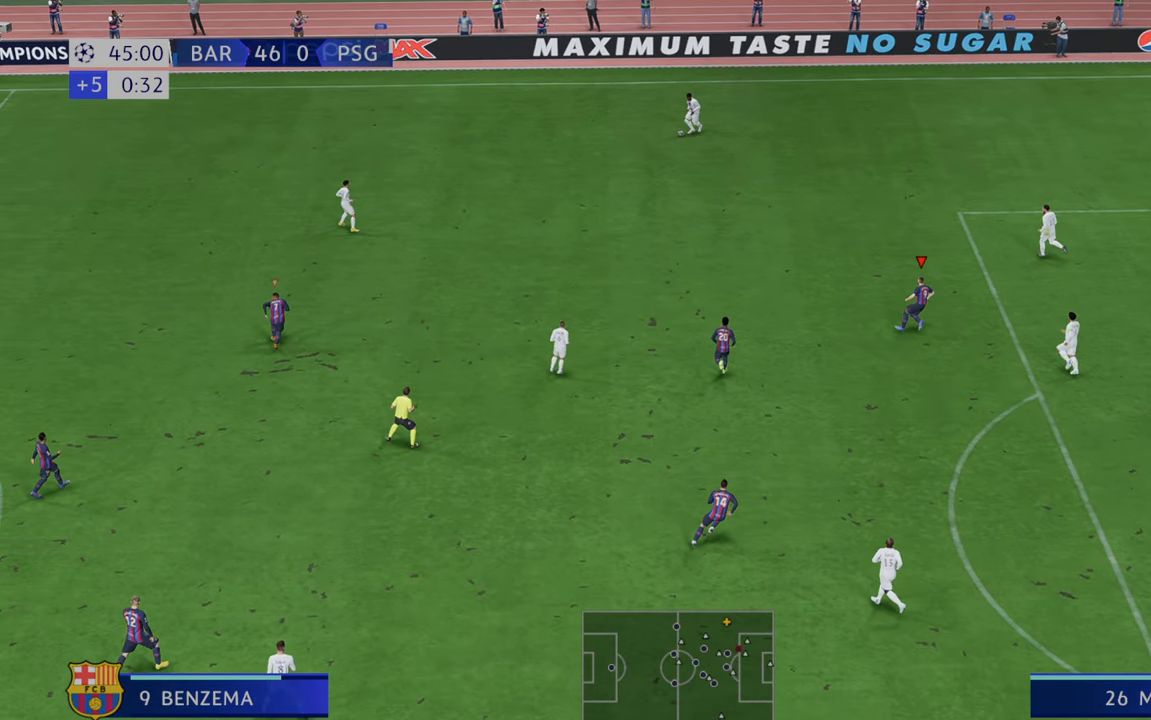
{"dt_ms": 500, "buttons": ["R2"], "left_stick": "up", "right_stick": "center", "events": []}
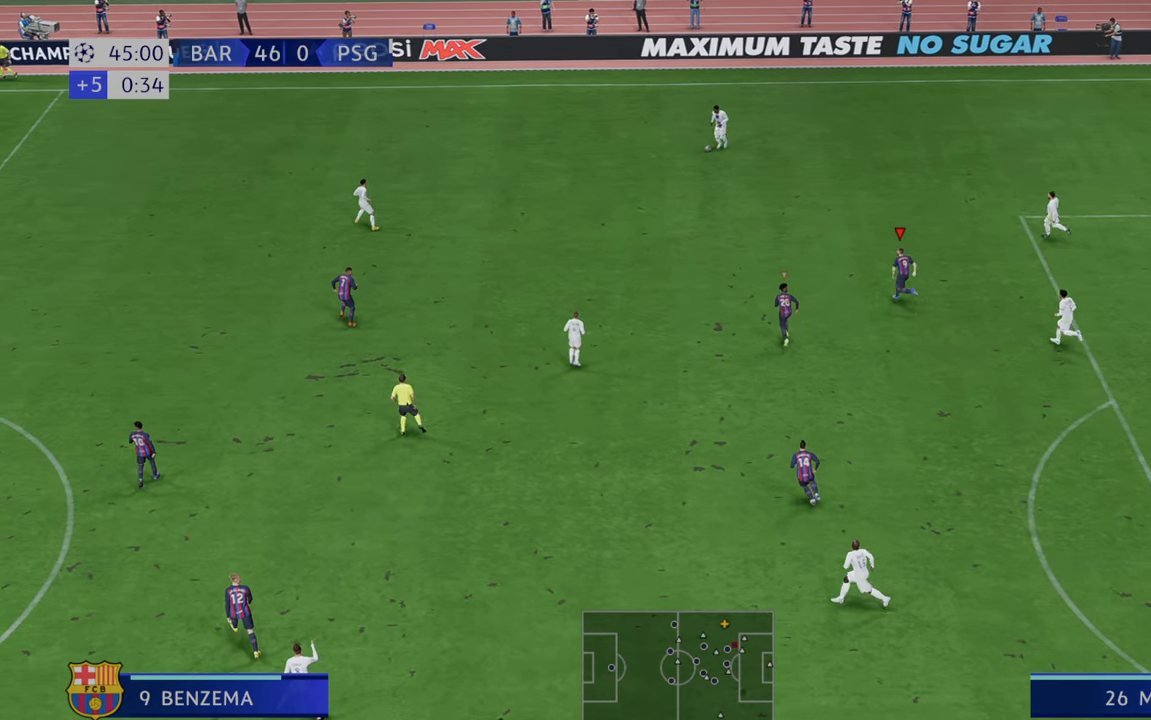
{"dt_ms": 500, "buttons": ["R2"], "left_stick": "up", "right_stick": "center", "events": []}